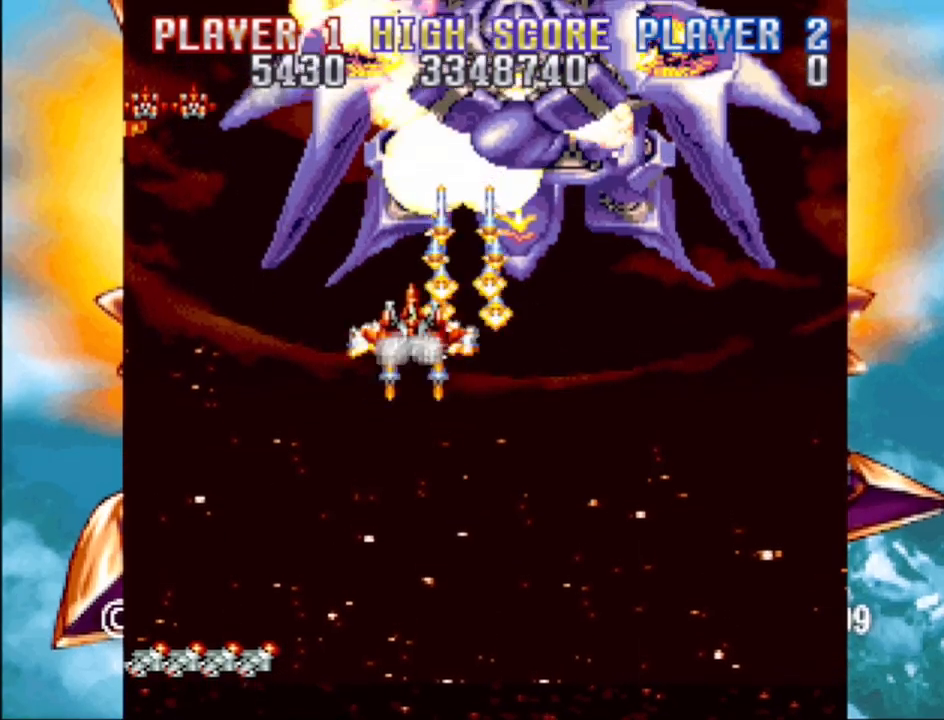
Gameplay with a controller (PlayStation layout); each line is a JSON object with the inputs held at the frame after it. "events" lists button and stick changes between this image and that frame as [ms after this image, input, new state], when the widget could be followed in between. Not read: L3 R3 left_stick right_stick.
{"buttons": ["CROSS", "DPAD_DOWN"], "events": [[50, "DPAD_DOWN", "down"], [183, "DPAD_DOWN", "up"], [433, "DPAD_DOWN", "down"]]}
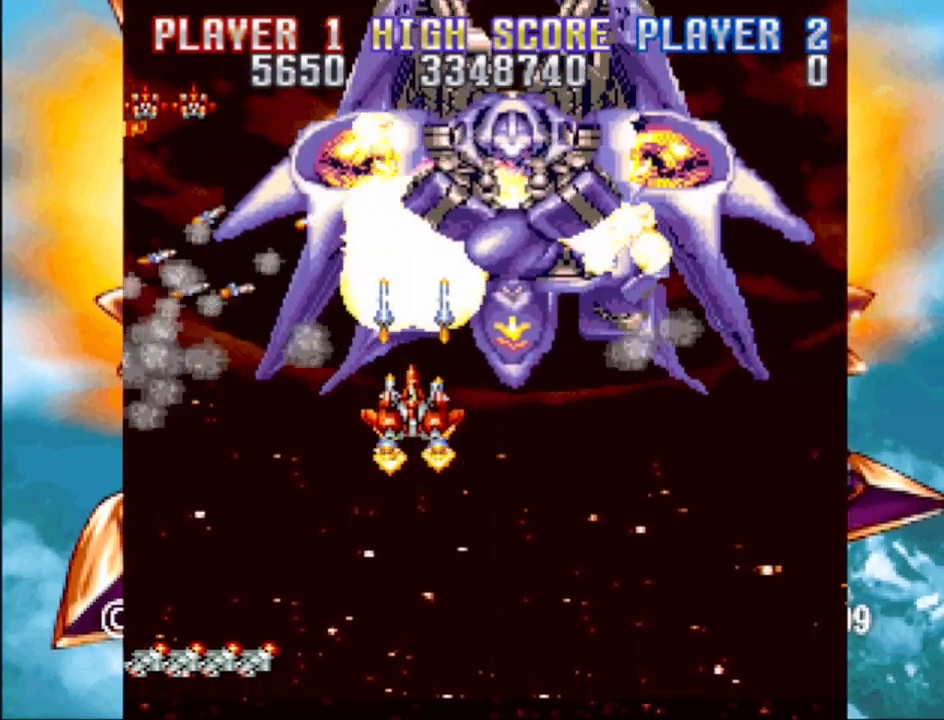
{"buttons": ["CROSS"], "events": [[83, "DPAD_DOWN", "up"], [167, "DPAD_LEFT", "down"], [200, "DPAD_DOWN", "down"], [283, "DPAD_LEFT", "up"], [300, "DPAD_DOWN", "up"]]}
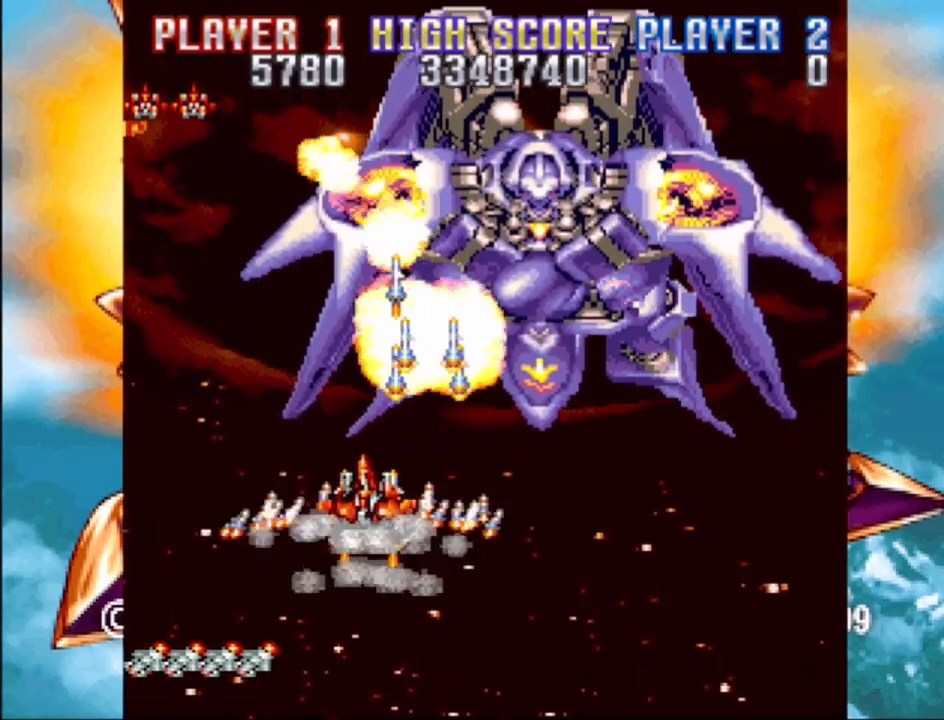
{"buttons": ["CROSS", "DPAD_UP"], "events": [[183, "DPAD_RIGHT", "down"], [300, "DPAD_RIGHT", "up"], [367, "DPAD_UP", "down"]]}
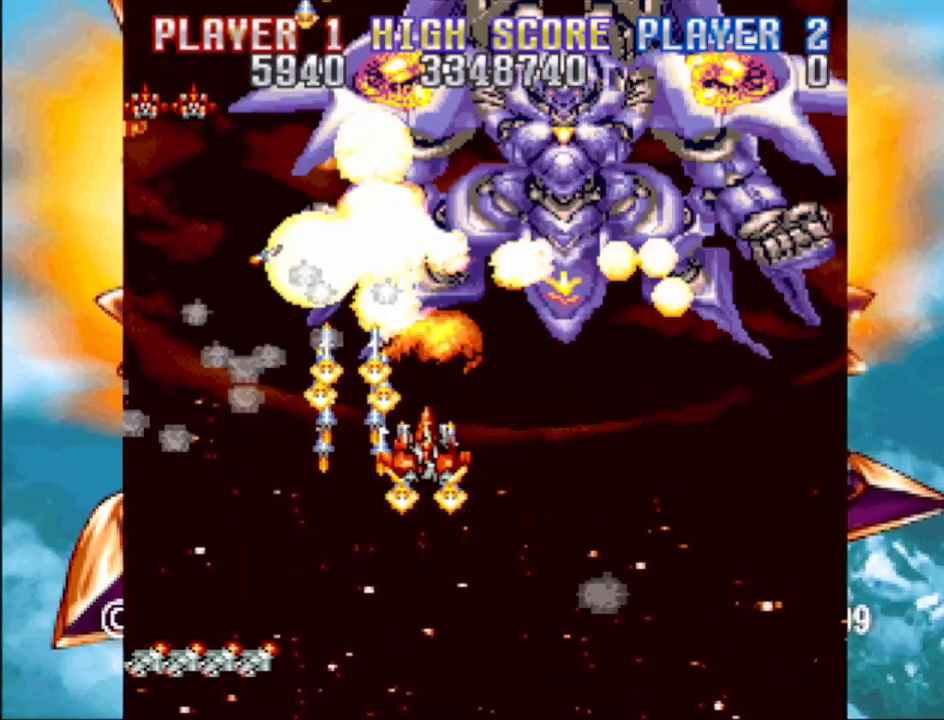
{"buttons": ["CROSS", "DPAD_UP", "DPAD_LEFT"], "events": [[17, "DPAD_UP", "up"], [250, "DPAD_UP", "down"], [300, "DPAD_UP", "up"], [467, "DPAD_LEFT", "down"], [500, "DPAD_UP", "down"]]}
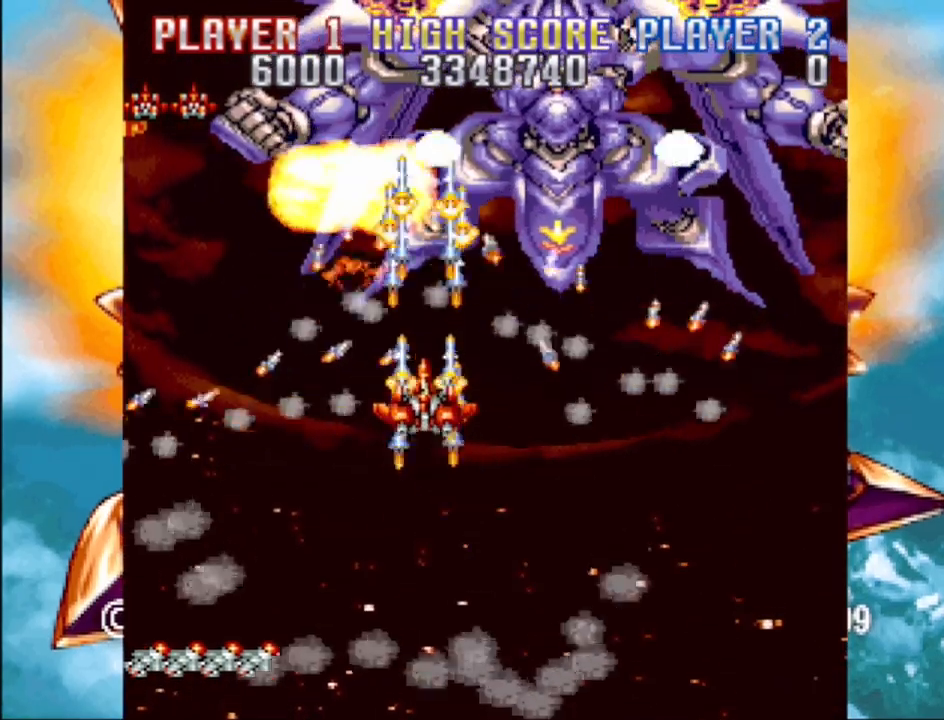
{"buttons": ["CROSS", "DPAD_DOWN"], "events": [[67, "DPAD_LEFT", "up"], [83, "DPAD_UP", "up"], [217, "DPAD_LEFT", "down"], [300, "DPAD_LEFT", "up"], [400, "DPAD_DOWN", "down"]]}
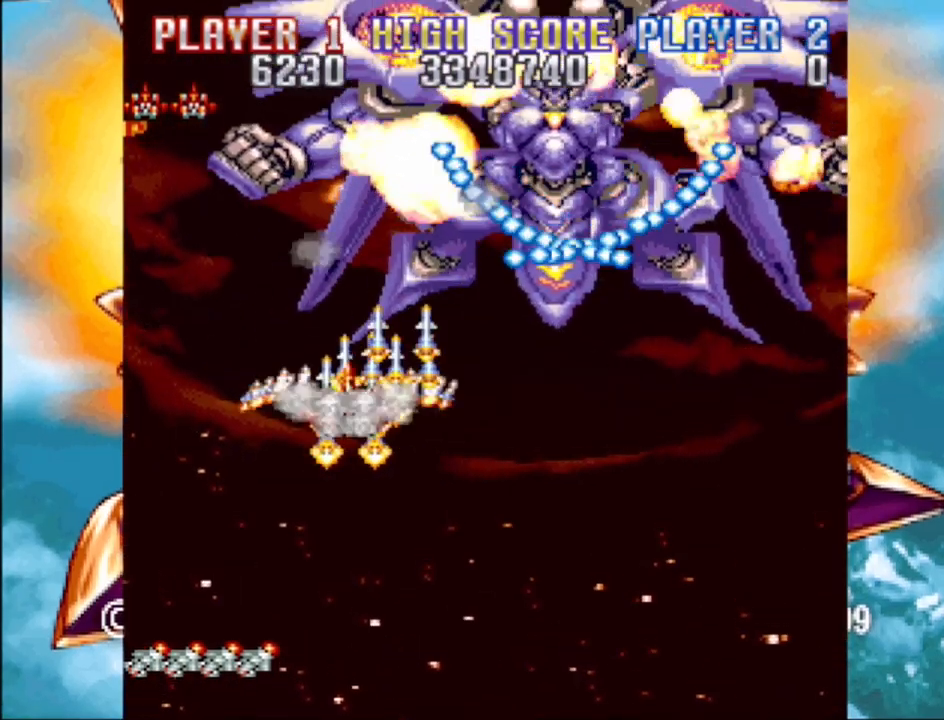
{"buttons": ["CROSS", "DPAD_DOWN"], "events": [[217, "DPAD_DOWN", "up"], [400, "DPAD_DOWN", "down"]]}
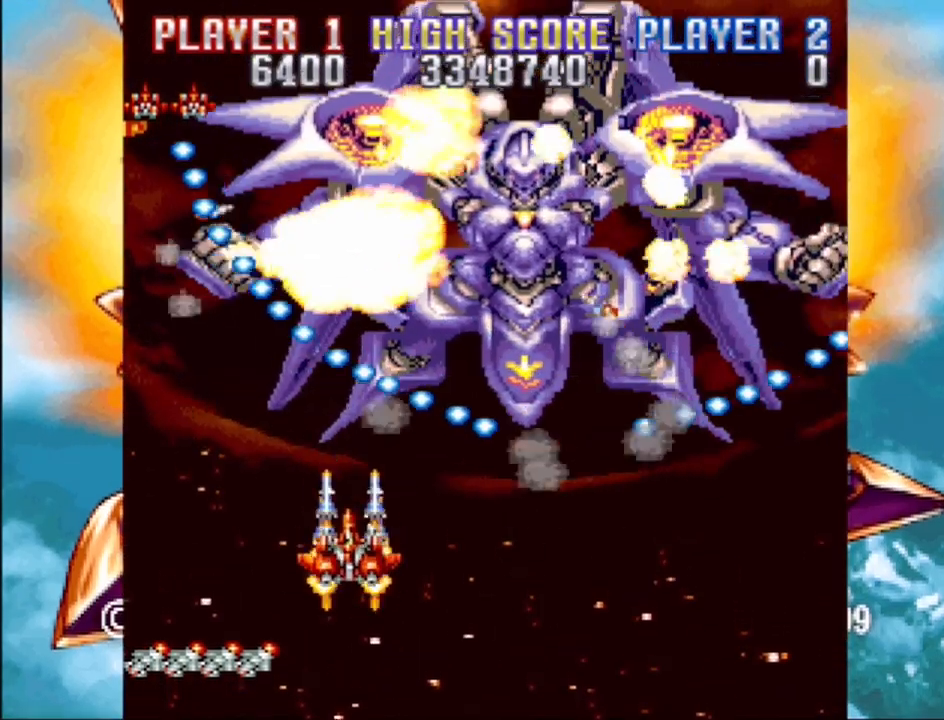
{"buttons": ["CROSS", "DPAD_RIGHT"], "events": [[150, "DPAD_DOWN", "up"], [283, "DPAD_DOWN", "down"], [300, "DPAD_RIGHT", "down"], [367, "DPAD_RIGHT", "up"], [450, "DPAD_DOWN", "up"], [467, "DPAD_RIGHT", "down"]]}
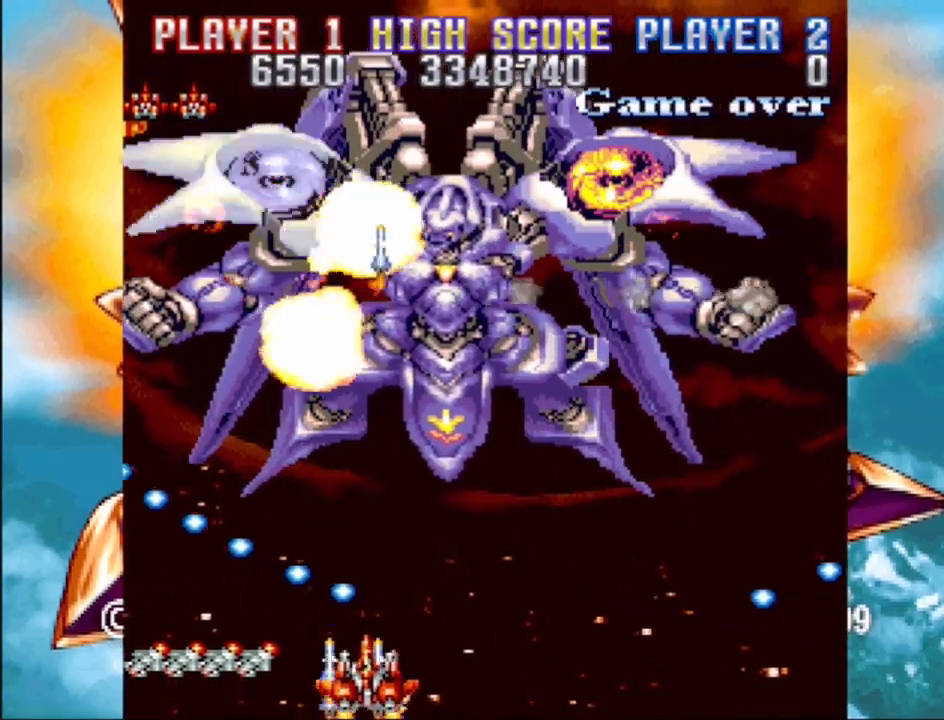
{"buttons": ["CROSS", "DPAD_UP", "DPAD_LEFT"], "events": [[67, "DPAD_RIGHT", "up"], [117, "DPAD_LEFT", "down"], [150, "DPAD_UP", "down"]]}
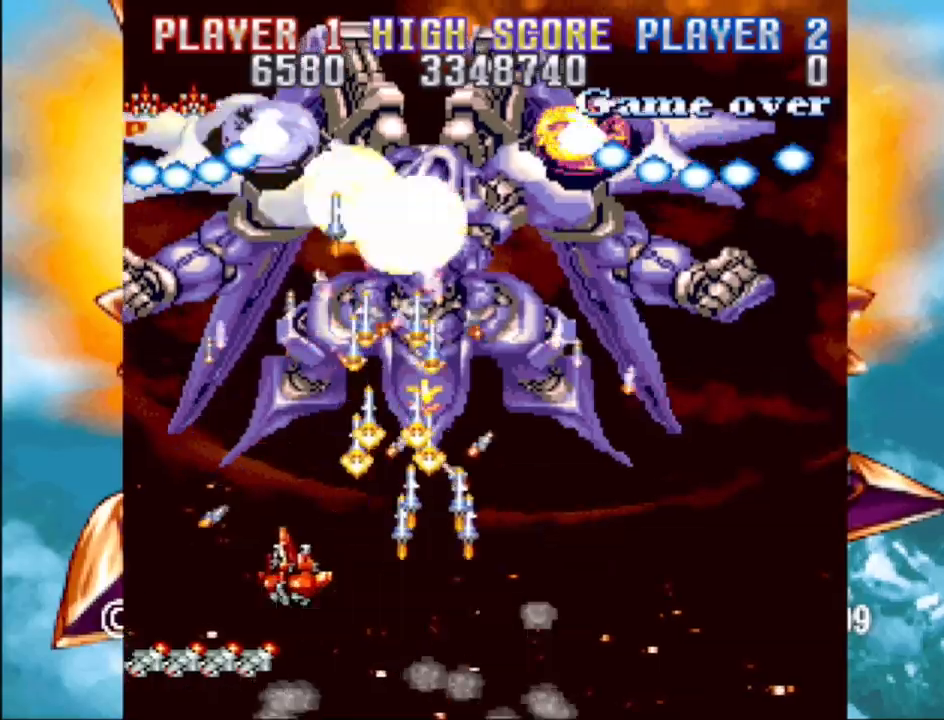
{"buttons": ["CROSS"], "events": [[17, "DPAD_UP", "up"], [33, "DPAD_LEFT", "up"], [200, "DPAD_DOWN", "down"], [300, "DPAD_LEFT", "down"], [350, "DPAD_DOWN", "up"], [417, "DPAD_LEFT", "up"]]}
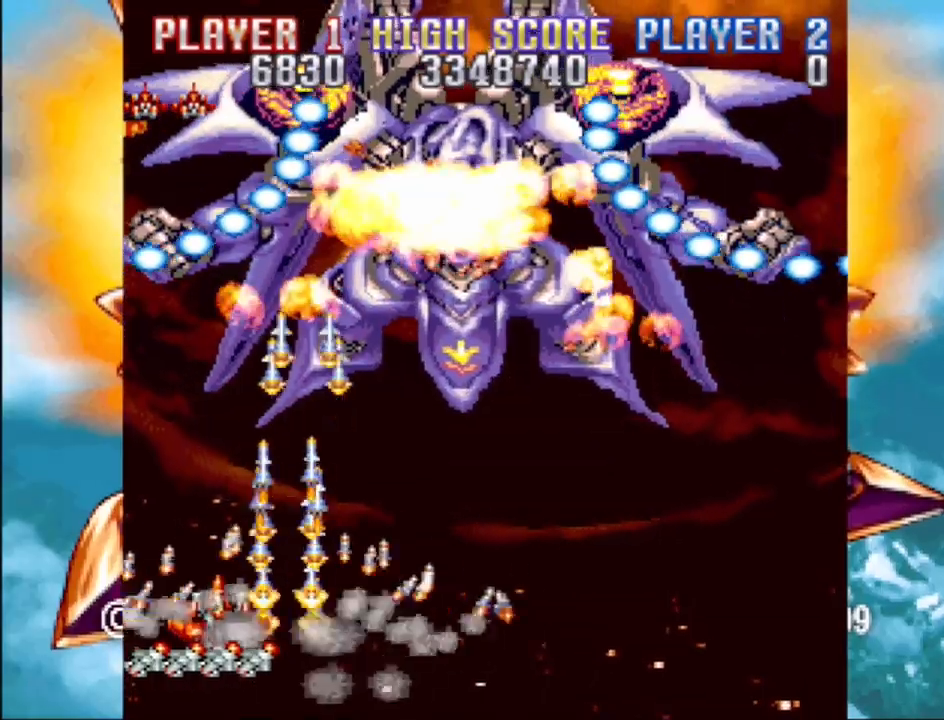
{"buttons": ["CROSS", "DPAD_DOWN"], "events": [[100, "DPAD_UP", "down"], [133, "DPAD_RIGHT", "down"], [283, "DPAD_UP", "up"], [417, "DPAD_DOWN", "down"], [433, "DPAD_RIGHT", "up"]]}
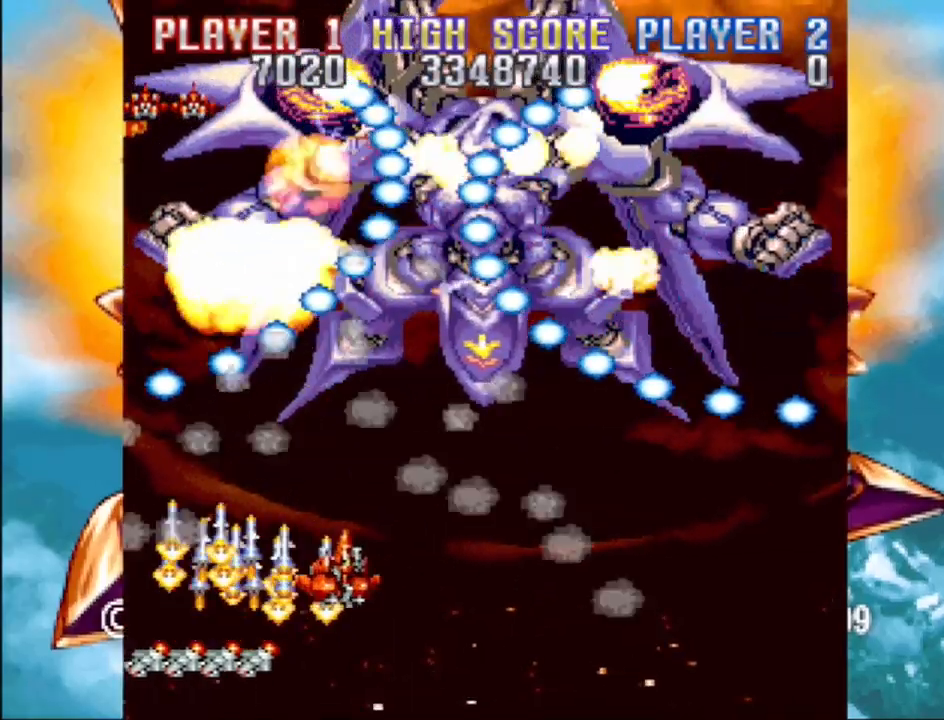
{"buttons": ["CROSS"], "events": [[150, "DPAD_DOWN", "up"]]}
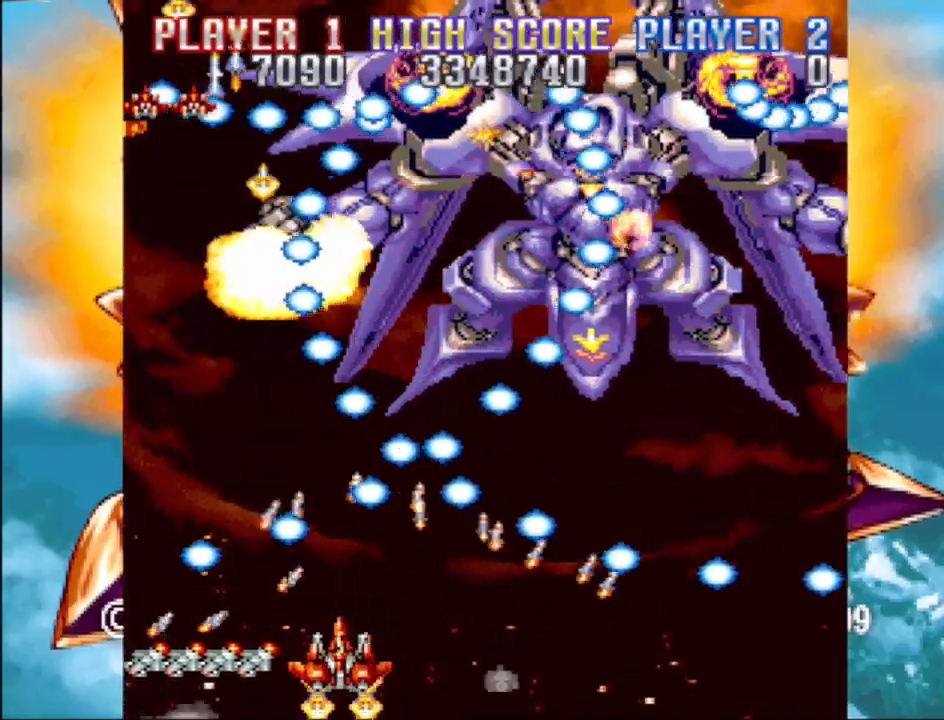
{"buttons": ["CROSS", "DPAD_UP", "DPAD_RIGHT"], "events": [[17, "DPAD_RIGHT", "down"], [33, "DPAD_RIGHT", "up"], [150, "CIRCLE", "down"], [283, "CIRCLE", "up"], [433, "DPAD_RIGHT", "down"], [433, "DPAD_UP", "down"]]}
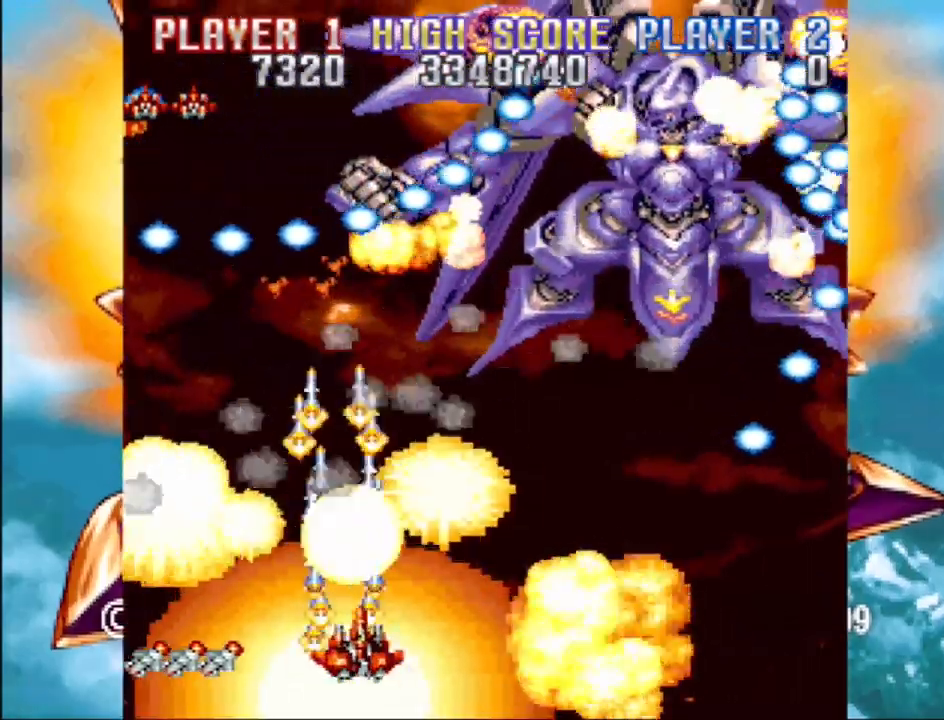
{"buttons": ["CROSS"], "events": [[167, "DPAD_RIGHT", "up"], [433, "DPAD_UP", "up"]]}
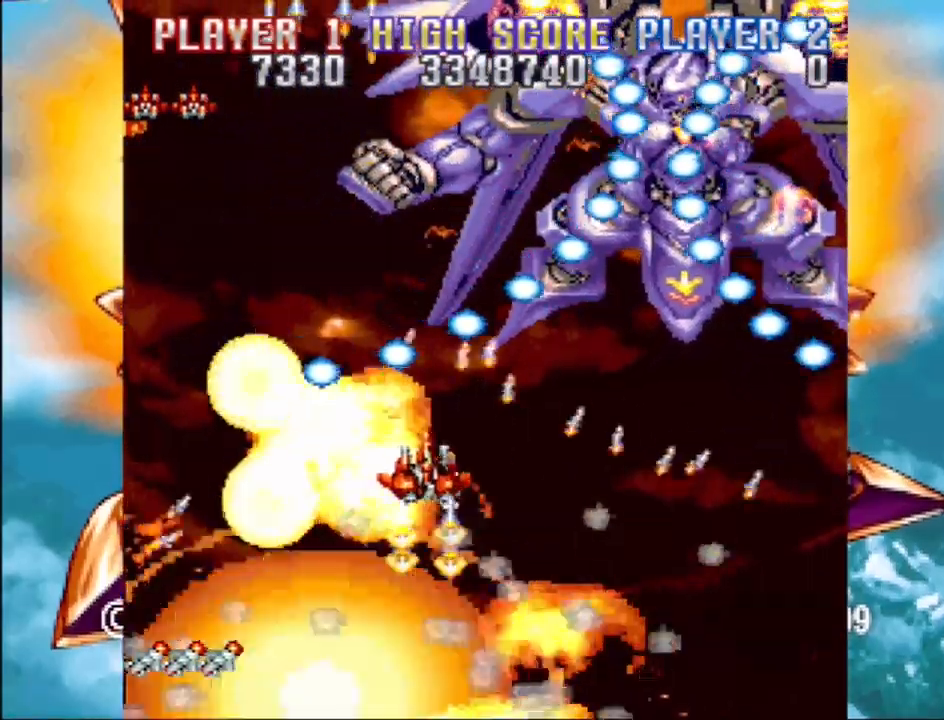
{"buttons": ["CROSS", "DPAD_RIGHT"], "events": [[67, "DPAD_DOWN", "down"], [117, "DPAD_DOWN", "up"], [233, "DPAD_LEFT", "down"], [233, "DPAD_UP", "down"], [333, "DPAD_UP", "up"], [383, "DPAD_DOWN", "down"], [467, "DPAD_LEFT", "up"], [467, "DPAD_RIGHT", "down"], [483, "DPAD_DOWN", "up"]]}
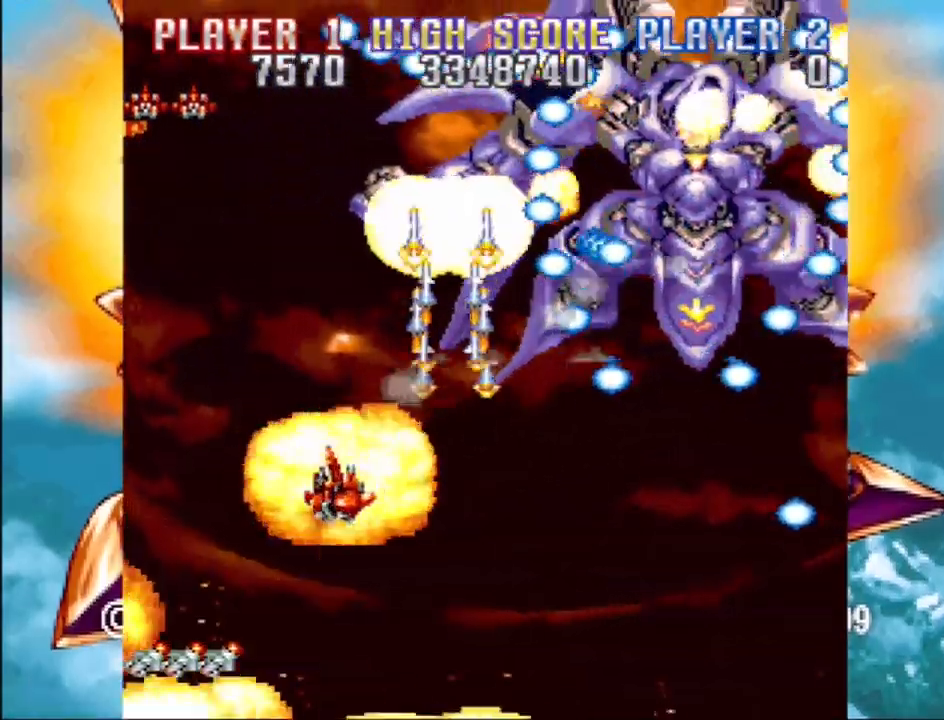
{"buttons": ["CROSS", "DPAD_DOWN", "DPAD_LEFT"], "events": [[17, "DPAD_UP", "down"], [133, "DPAD_RIGHT", "up"], [183, "DPAD_UP", "up"], [250, "DPAD_DOWN", "down"], [300, "DPAD_LEFT", "down"]]}
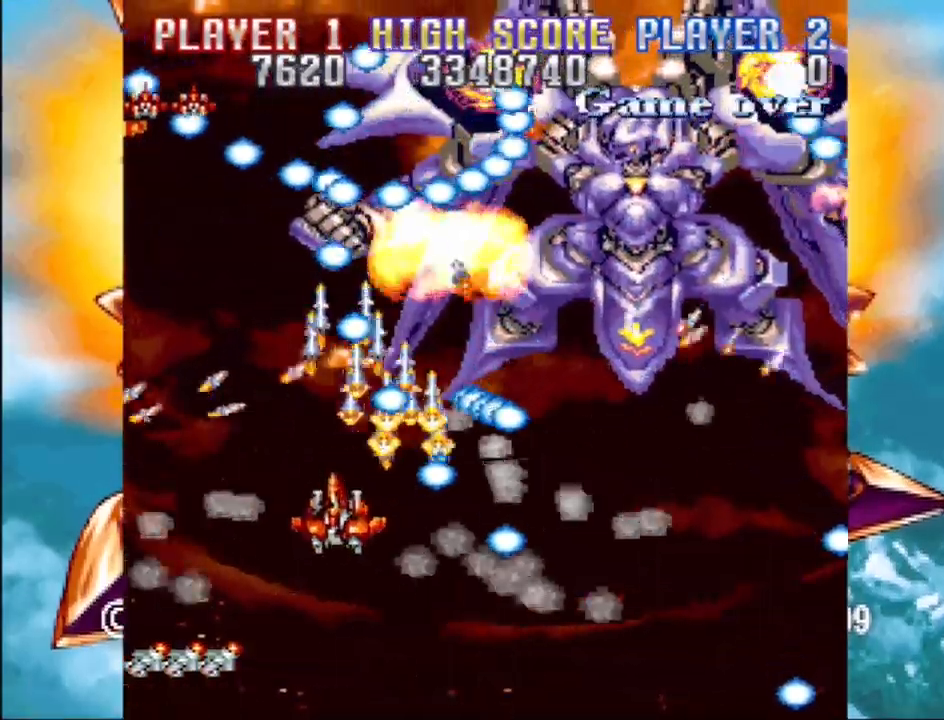
{"buttons": ["CROSS", "DPAD_LEFT"], "events": [[100, "DPAD_LEFT", "up"], [133, "DPAD_DOWN", "up"], [433, "DPAD_LEFT", "down"]]}
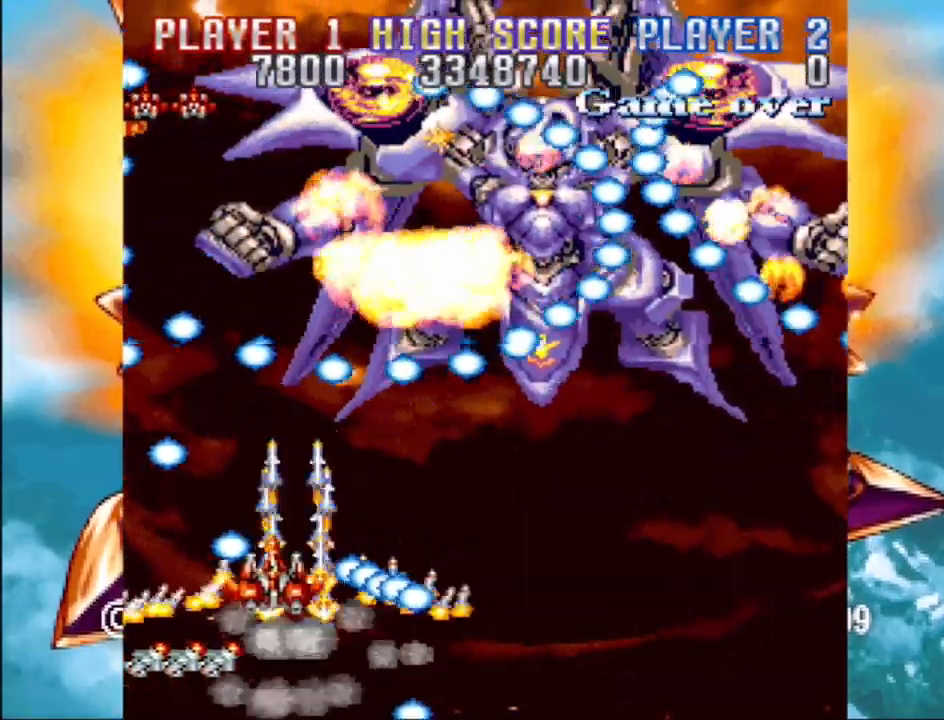
{"buttons": ["CROSS"], "events": [[50, "DPAD_LEFT", "up"], [167, "CROSS", "up"], [317, "DPAD_RIGHT", "down"], [333, "DPAD_DOWN", "down"], [450, "CROSS", "down"], [450, "DPAD_DOWN", "up"], [450, "DPAD_RIGHT", "up"]]}
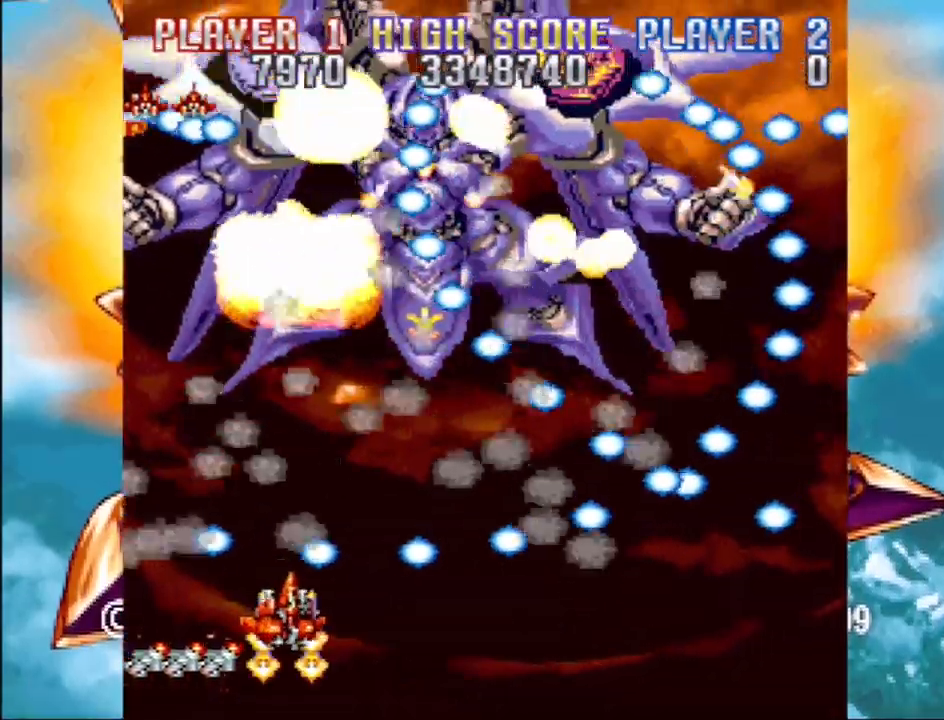
{"buttons": ["DPAD_DOWN", "DPAD_RIGHT"], "events": [[117, "DPAD_LEFT", "down"], [300, "DPAD_LEFT", "up"], [450, "CROSS", "up"], [467, "DPAD_RIGHT", "down"], [500, "DPAD_DOWN", "down"]]}
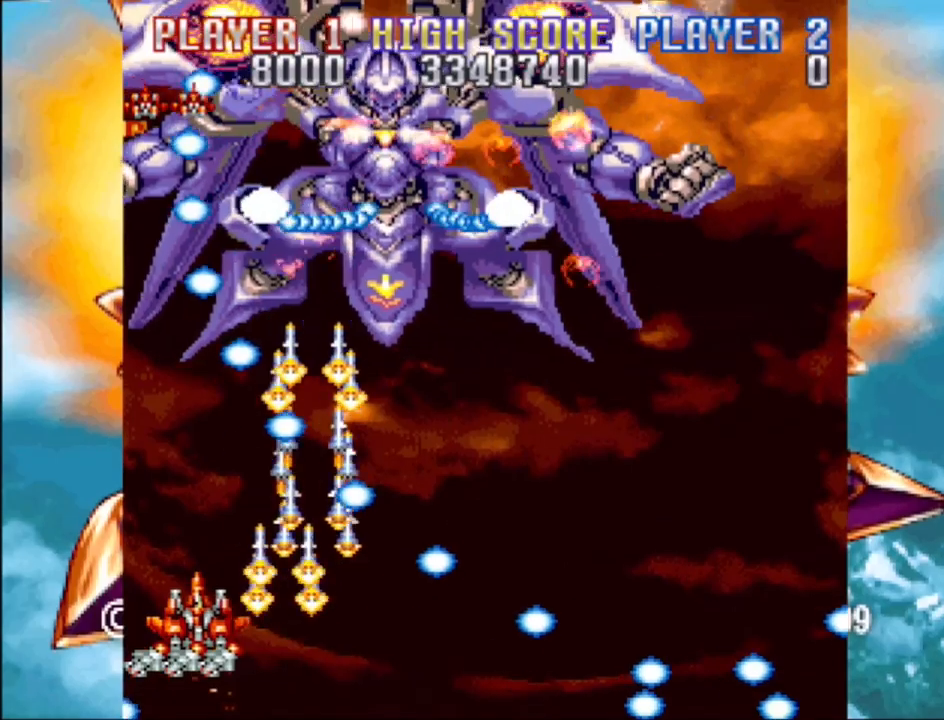
{"buttons": ["CROSS", "DPAD_LEFT"], "events": [[200, "DPAD_DOWN", "up"], [233, "CROSS", "down"], [233, "DPAD_RIGHT", "up"], [300, "DPAD_LEFT", "down"], [333, "DPAD_UP", "down"], [383, "DPAD_UP", "up"]]}
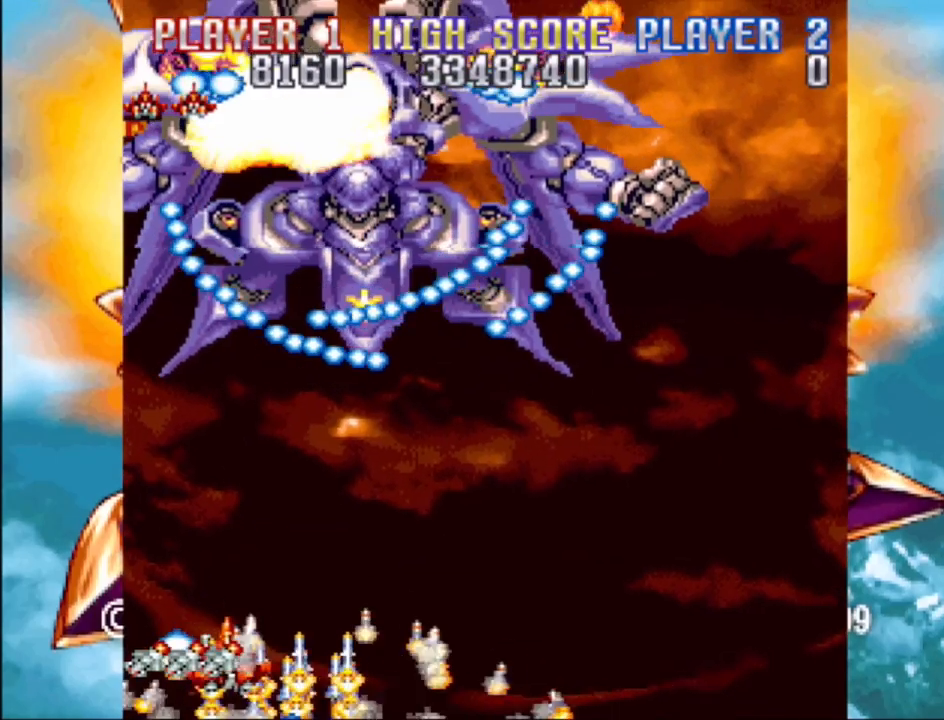
{"buttons": ["CROSS", "DPAD_RIGHT"], "events": [[117, "DPAD_LEFT", "up"], [150, "CROSS", "up"], [233, "DPAD_RIGHT", "down"], [233, "DPAD_UP", "down"], [267, "DPAD_UP", "up"], [333, "CROSS", "down"]]}
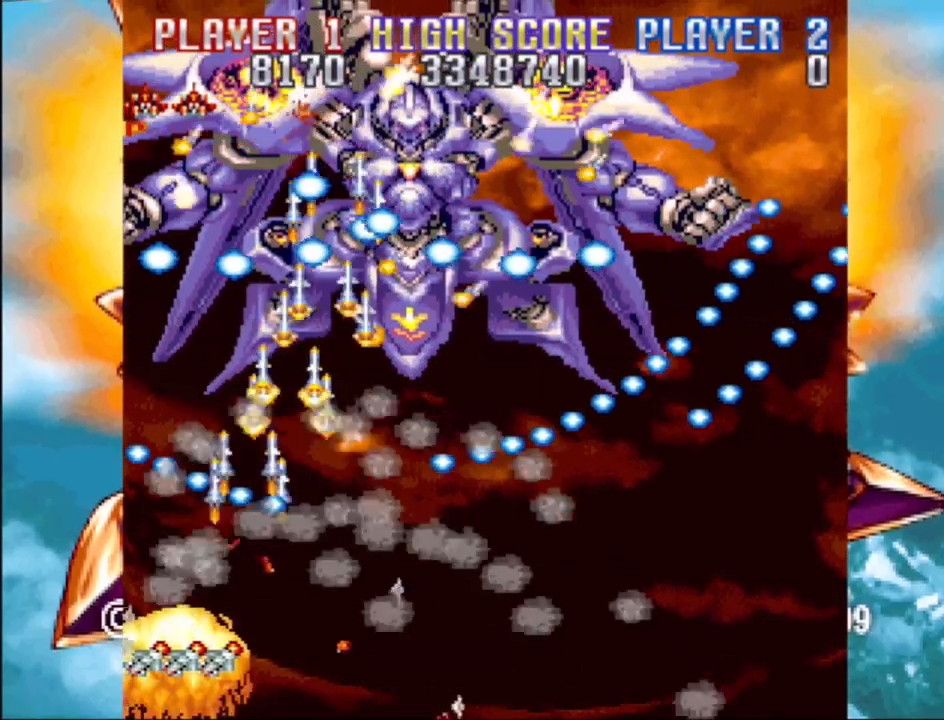
{"buttons": [], "events": [[50, "CROSS", "up"], [50, "DPAD_RIGHT", "up"]]}
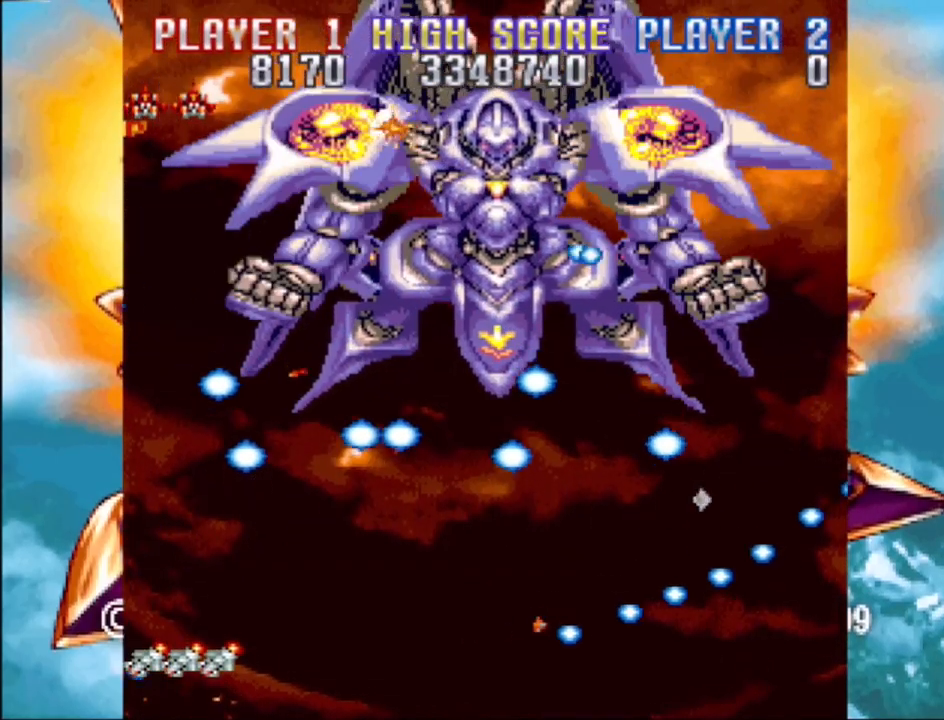
{"buttons": [], "events": []}
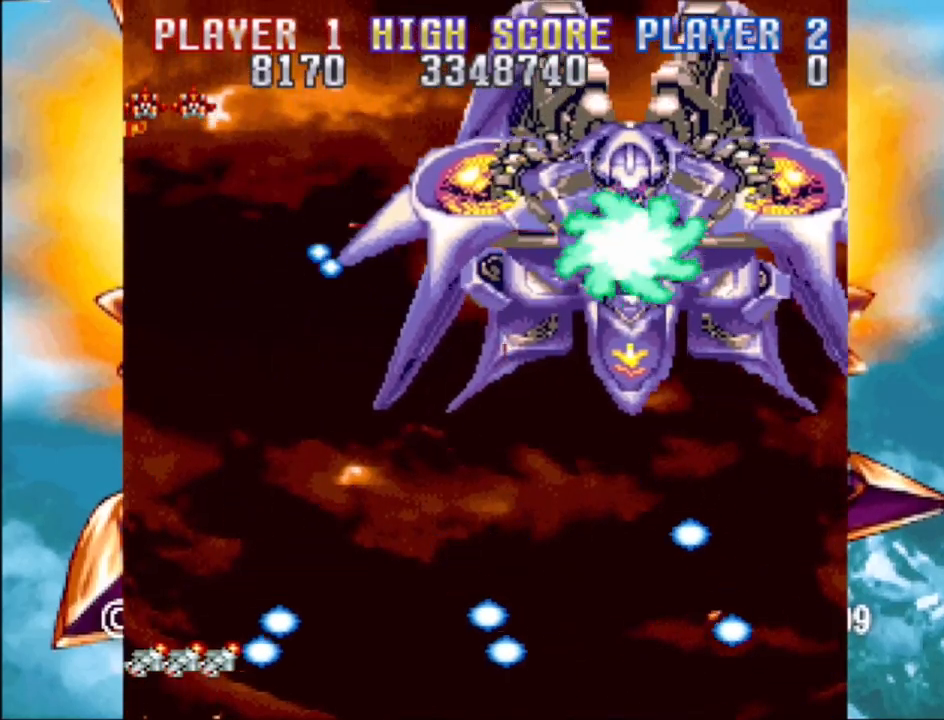
{"buttons": [], "events": []}
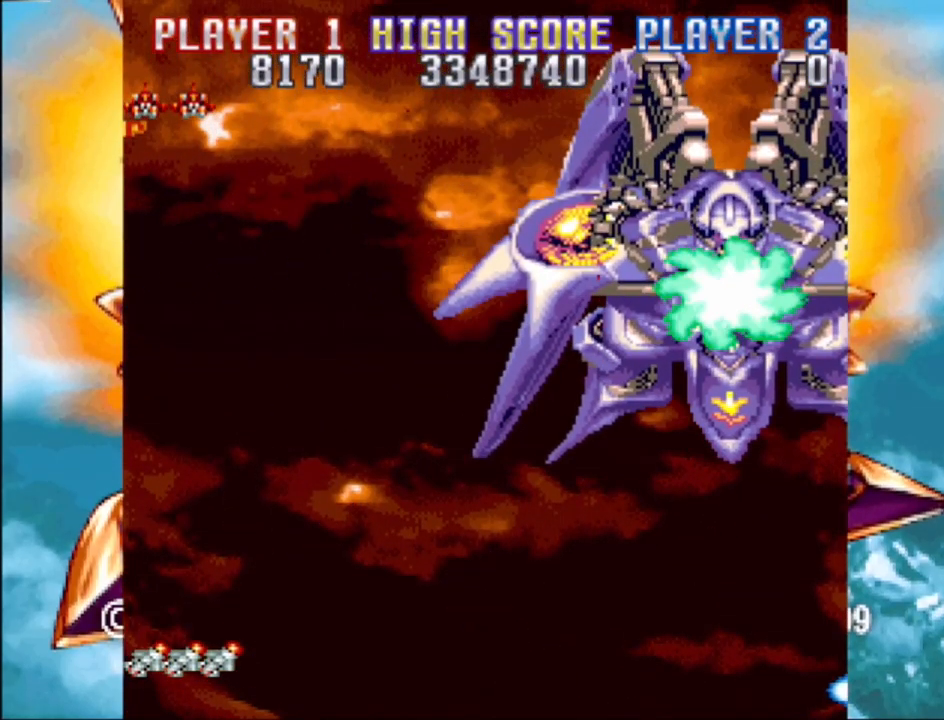
{"buttons": [], "events": []}
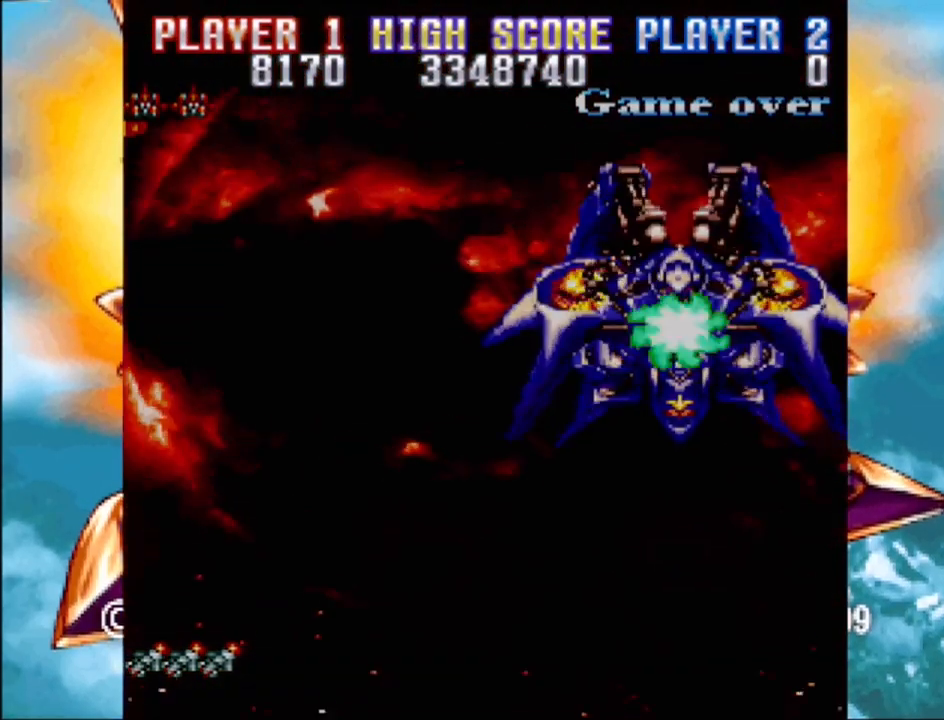
{"buttons": [], "events": []}
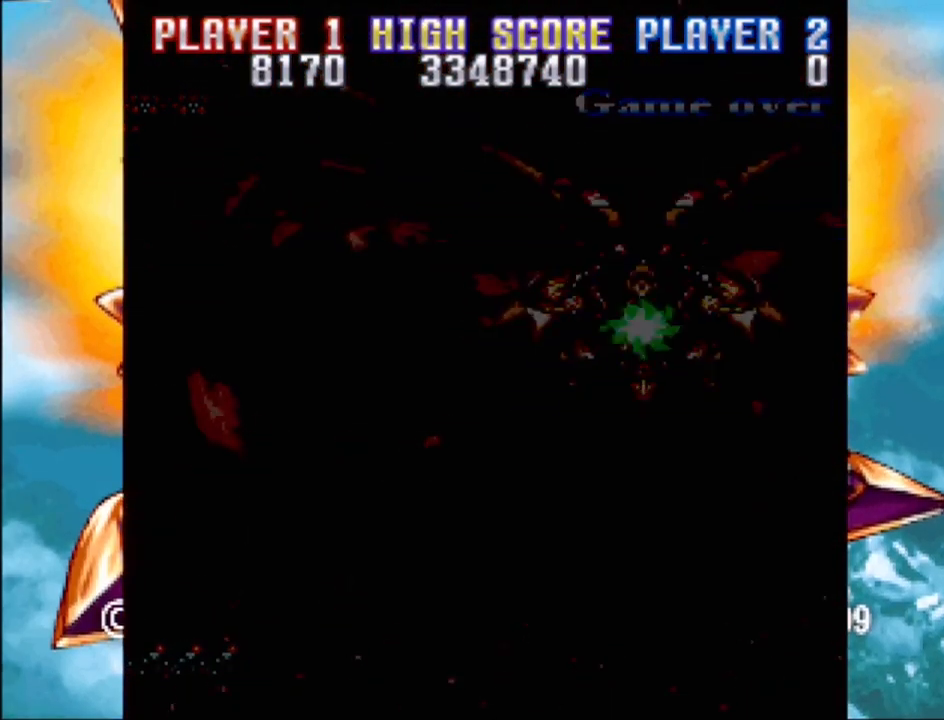
{"buttons": [], "events": []}
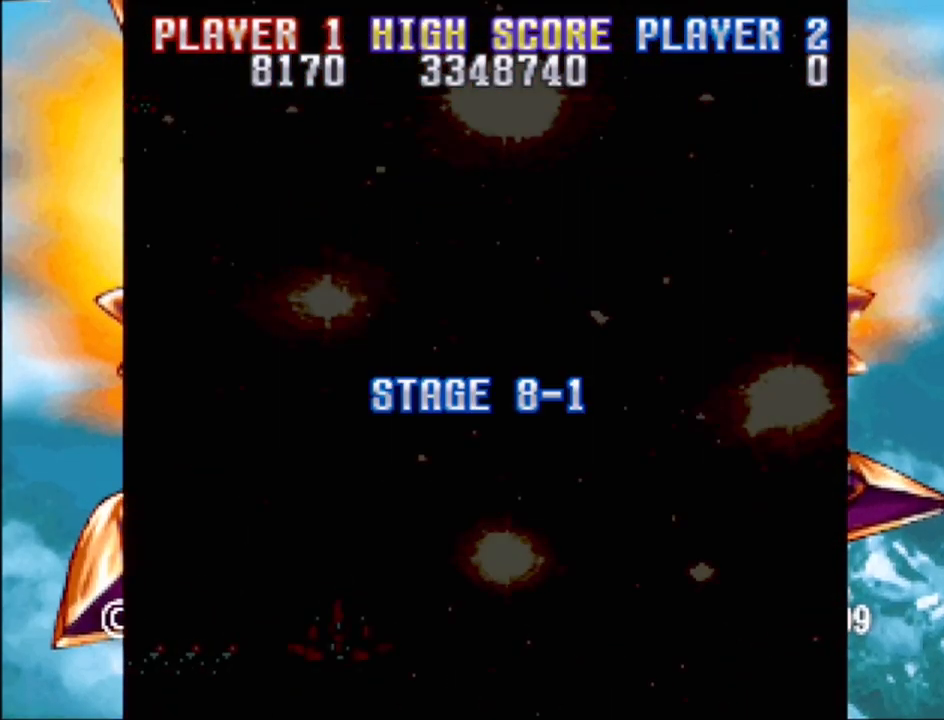
{"buttons": [], "events": []}
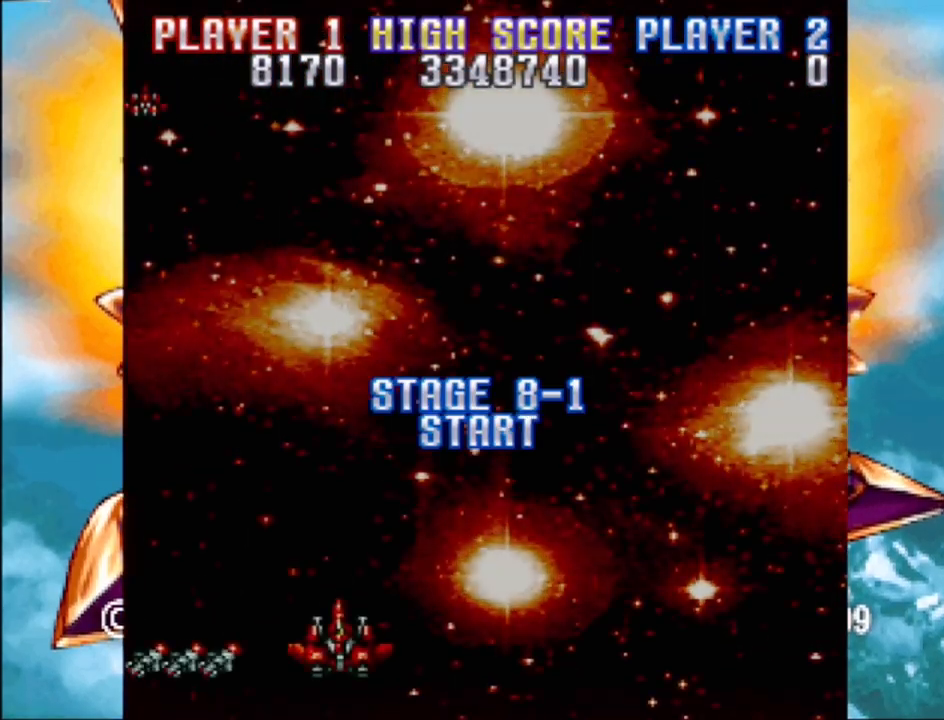
{"buttons": ["CROSS"], "events": [[300, "CROSS", "down"]]}
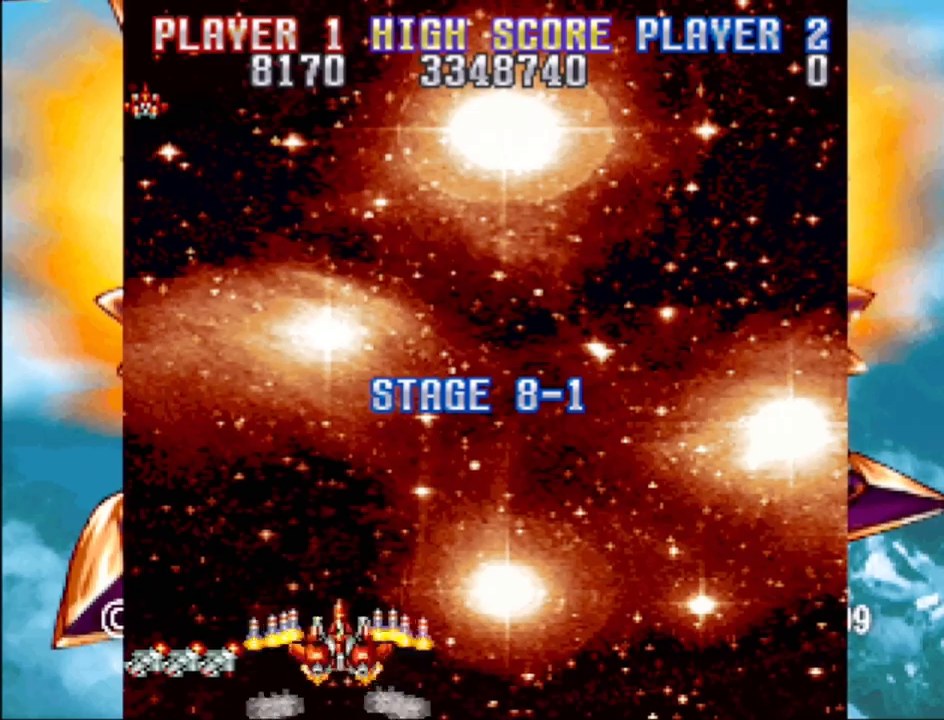
{"buttons": ["CROSS"], "events": []}
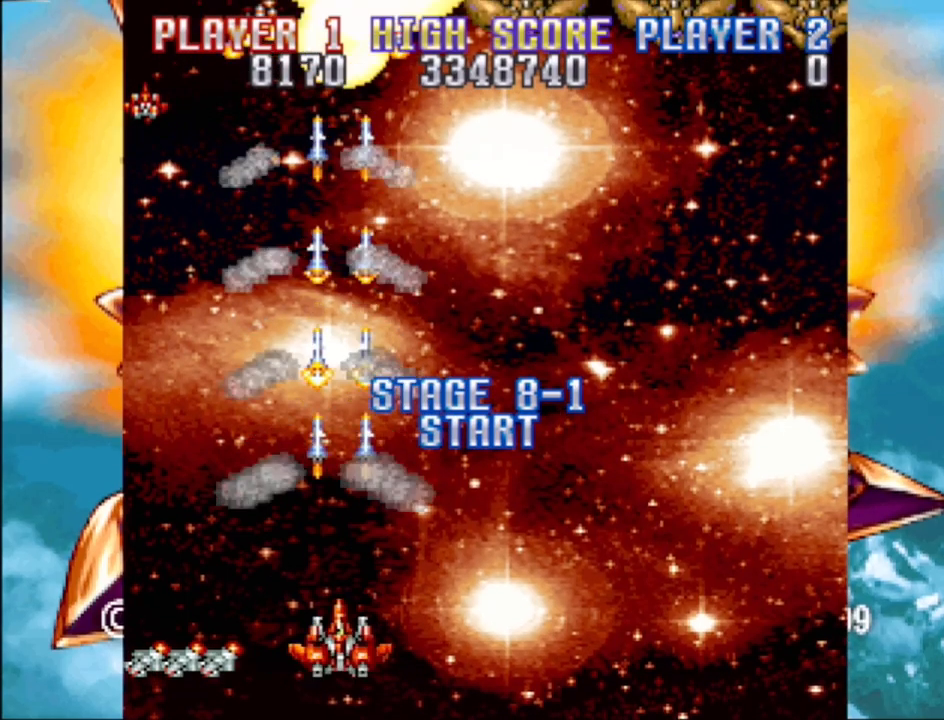
{"buttons": ["CROSS", "DPAD_RIGHT"], "events": [[400, "DPAD_RIGHT", "down"]]}